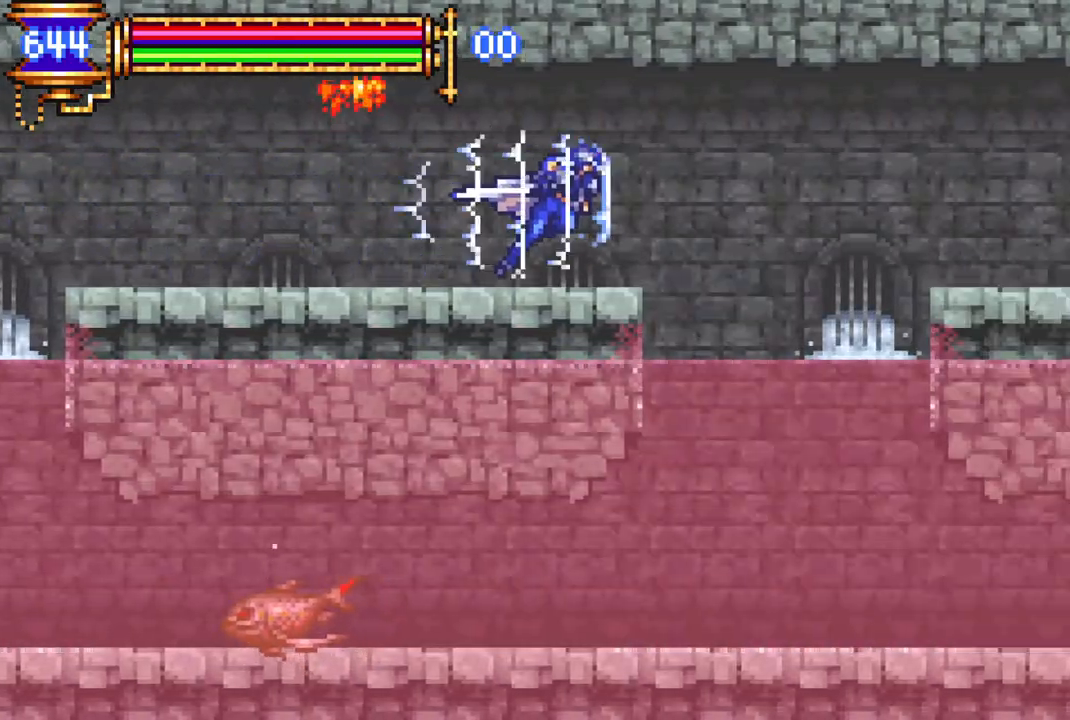
Gameplay with a controller (PlayStation layout); each line is a JSON object with the inputs held at the frame after it. "events" lists button and stick changes between this image and that frame as [ms after this image, input, new state], when the widget could be followed in between.
{"buttons": ["R1", "DPAD_RIGHT"], "left_stick": "center", "right_stick": "center", "events": [[133, "CROSS", "down"], [200, "CROSS", "up"]]}
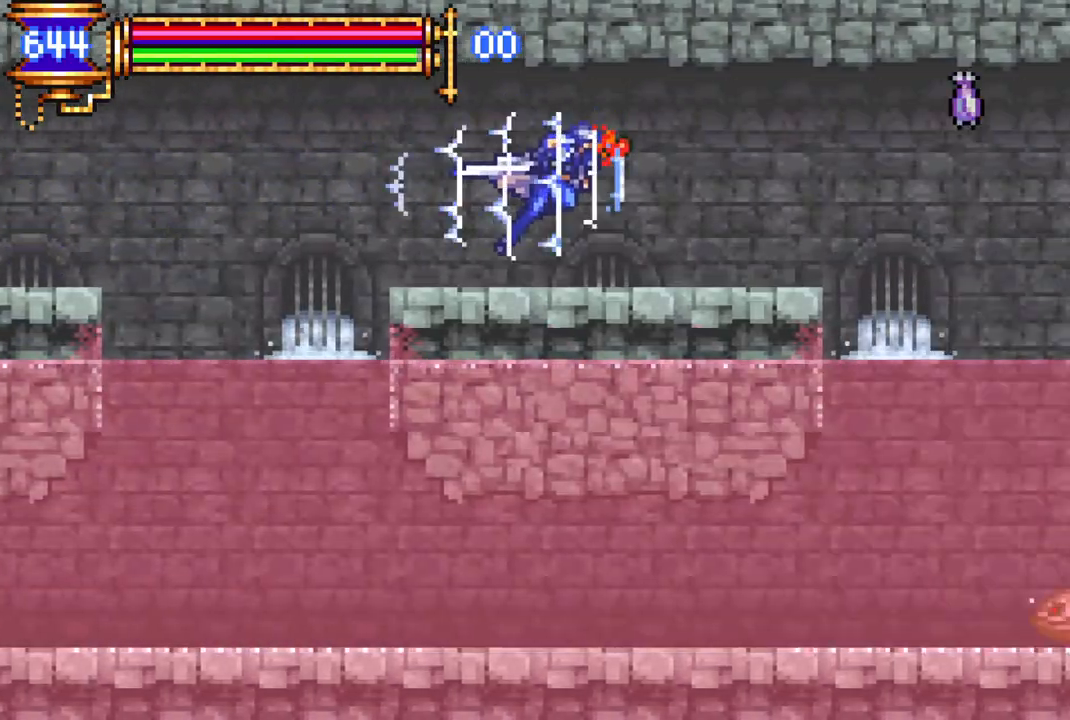
{"buttons": ["R1", "DPAD_RIGHT"], "left_stick": "center", "right_stick": "center", "events": [[267, "CROSS", "down"], [350, "CROSS", "up"]]}
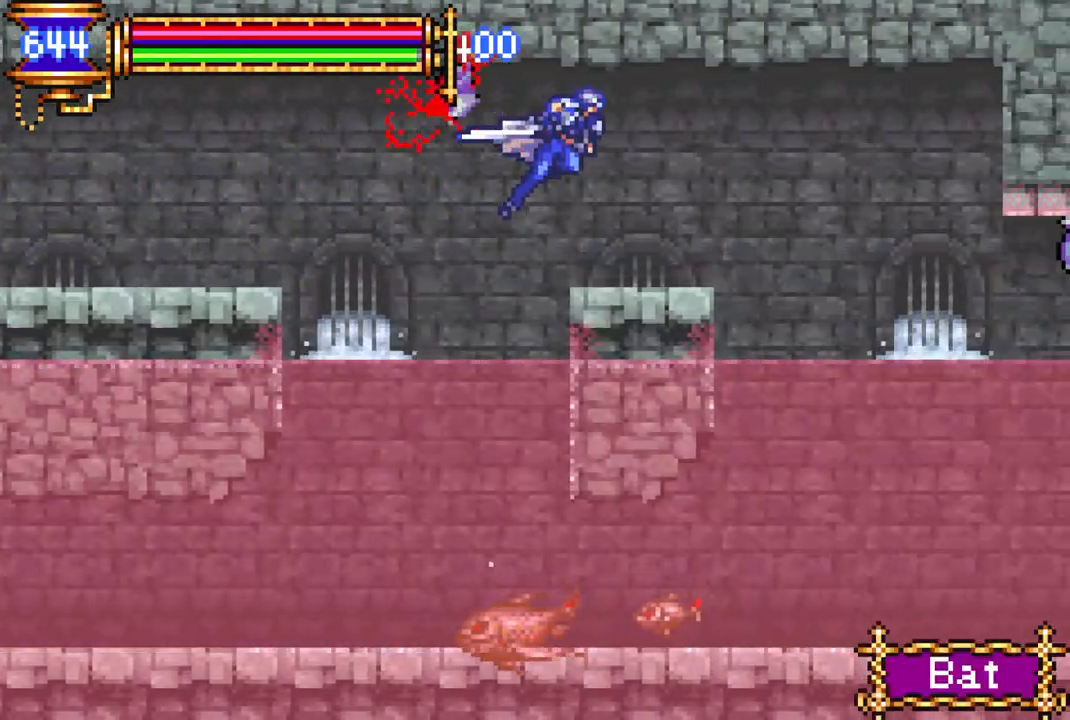
{"buttons": ["R1", "DPAD_RIGHT"], "left_stick": "center", "right_stick": "center", "events": []}
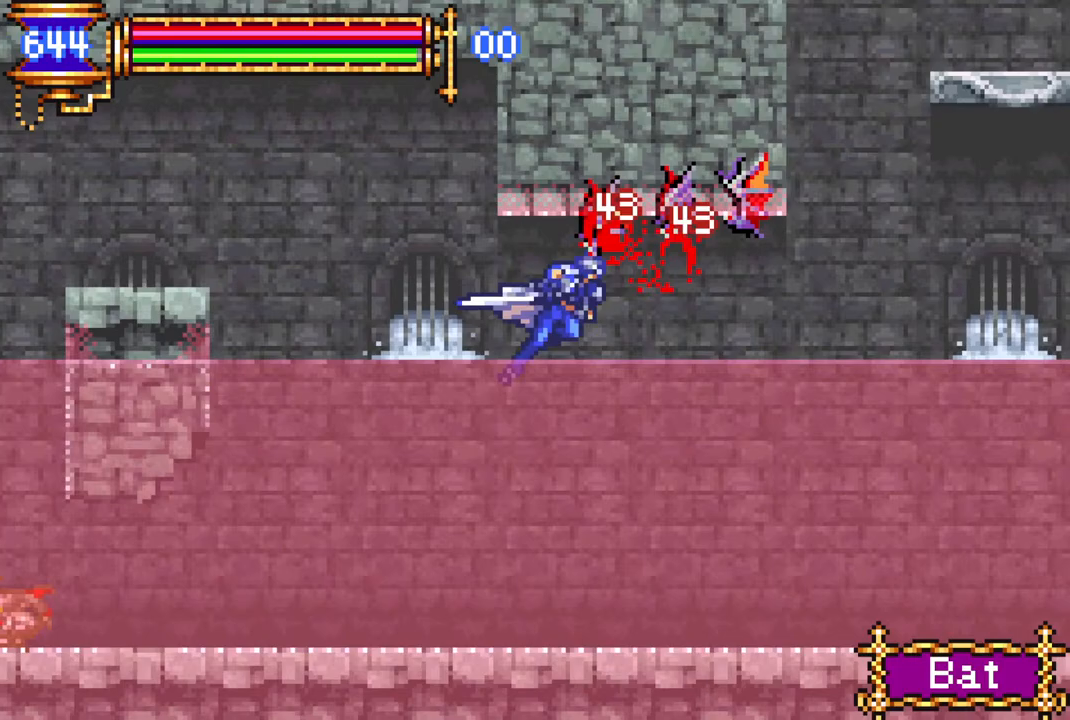
{"buttons": ["CROSS", "L1", "R1"], "left_stick": "center", "right_stick": "center", "events": [[217, "CROSS", "down"], [283, "DPAD_RIGHT", "up"], [317, "CROSS", "up"], [433, "L1", "down"], [483, "CROSS", "down"]]}
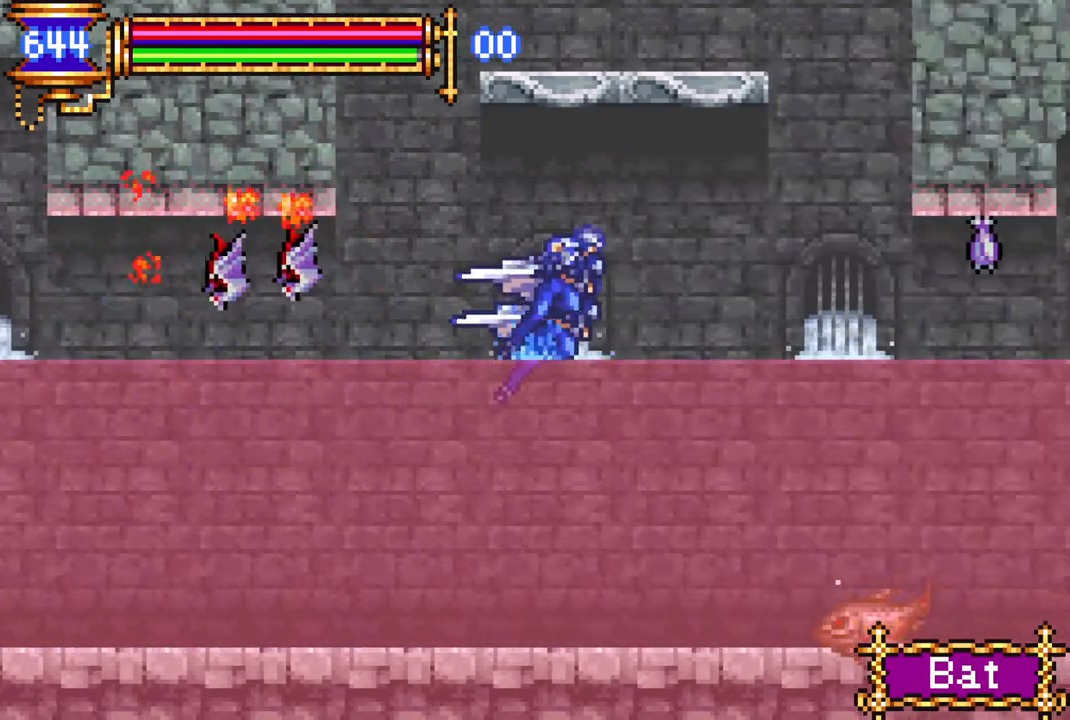
{"buttons": ["R1", "DPAD_RIGHT"], "left_stick": "center", "right_stick": "center", "events": [[33, "CROSS", "up"], [133, "L1", "up"], [400, "DPAD_RIGHT", "down"]]}
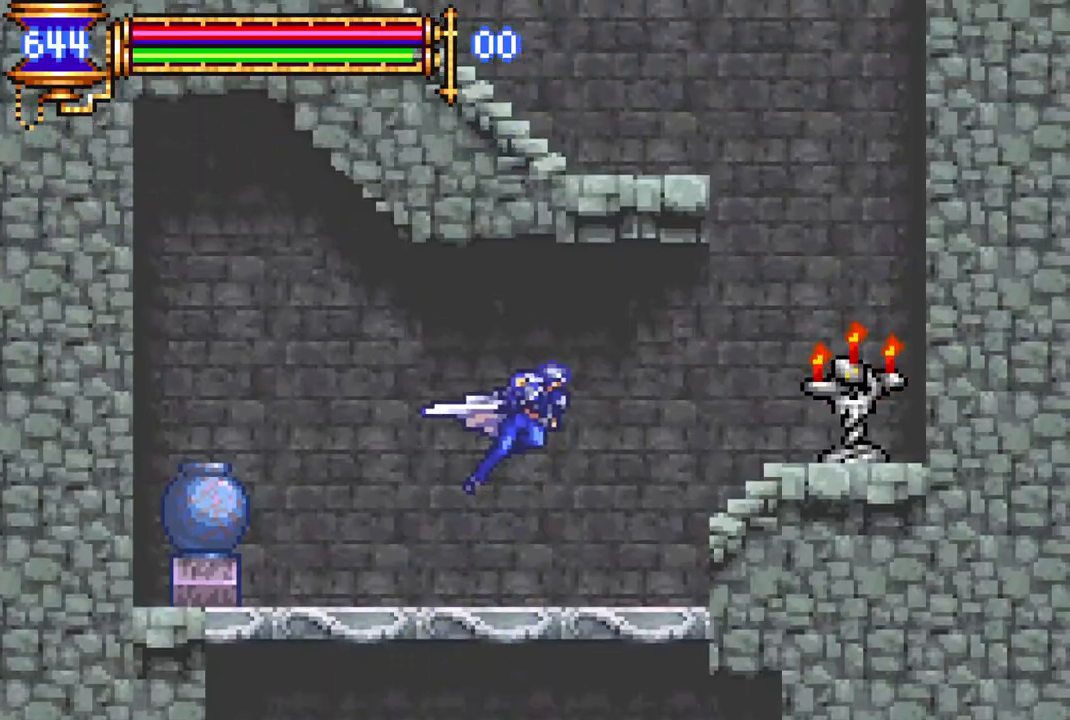
{"buttons": ["R1"], "left_stick": "center", "right_stick": "center", "events": [[483, "DPAD_RIGHT", "up"]]}
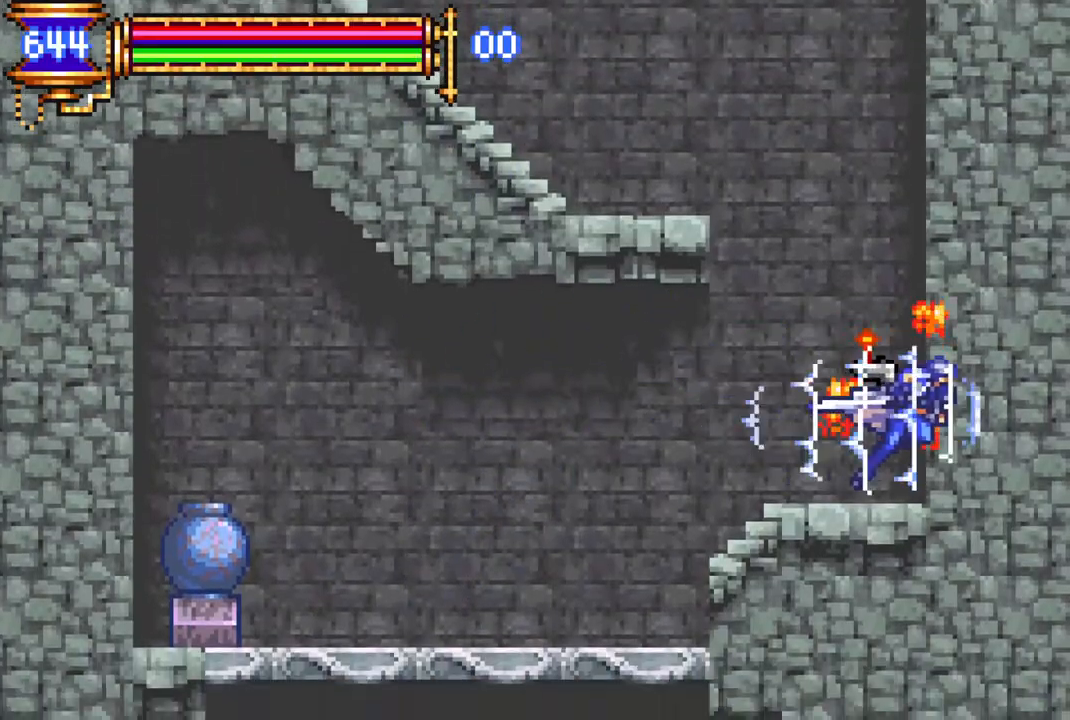
{"buttons": ["CROSS", "R1", "DPAD_LEFT"], "left_stick": "center", "right_stick": "center", "events": [[50, "CROSS", "down"], [83, "DPAD_LEFT", "down"], [117, "DPAD_LEFT", "up"], [183, "CROSS", "up"], [250, "CROSS", "down"], [267, "DPAD_LEFT", "down"]]}
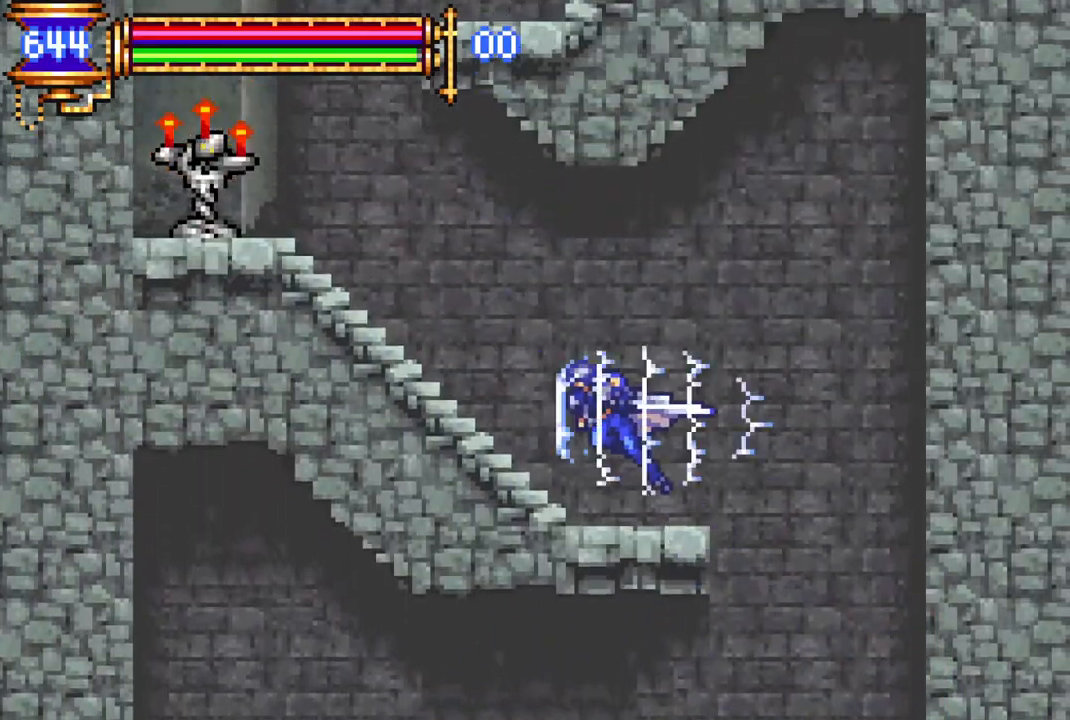
{"buttons": ["CROSS", "R1"], "left_stick": "center", "right_stick": "center", "events": [[83, "CROSS", "up"], [450, "DPAD_LEFT", "up"], [467, "CROSS", "down"]]}
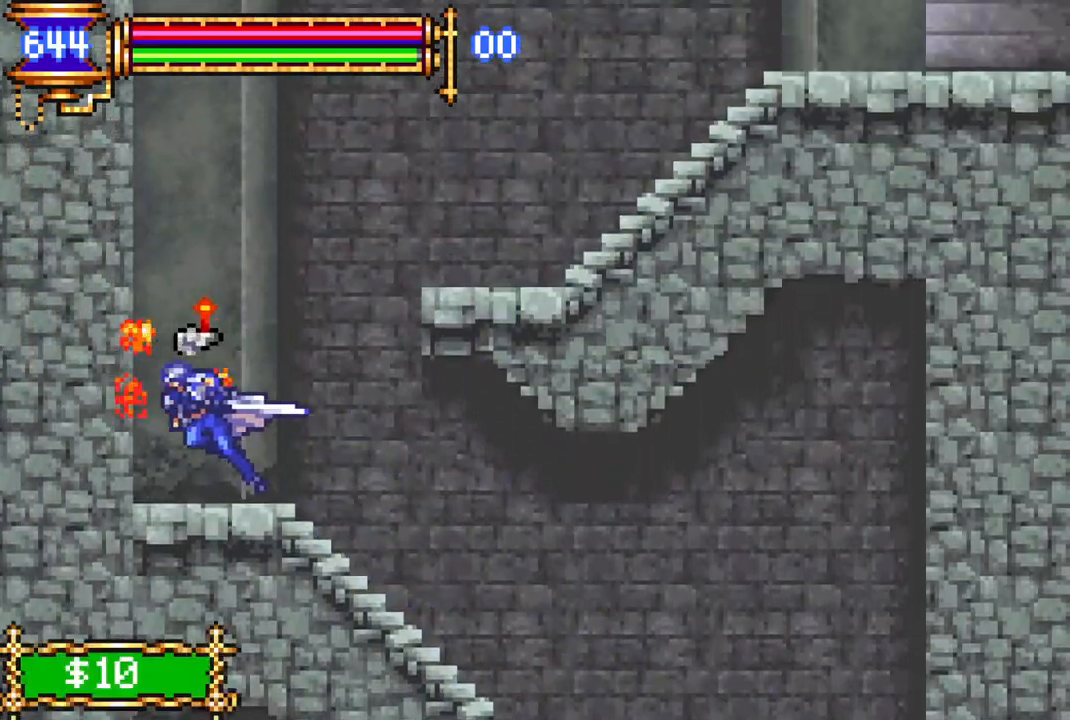
{"buttons": ["R1", "DPAD_RIGHT"], "left_stick": "center", "right_stick": "center", "events": [[17, "DPAD_RIGHT", "down"], [50, "CROSS", "up"], [117, "CROSS", "down"], [350, "CROSS", "up"]]}
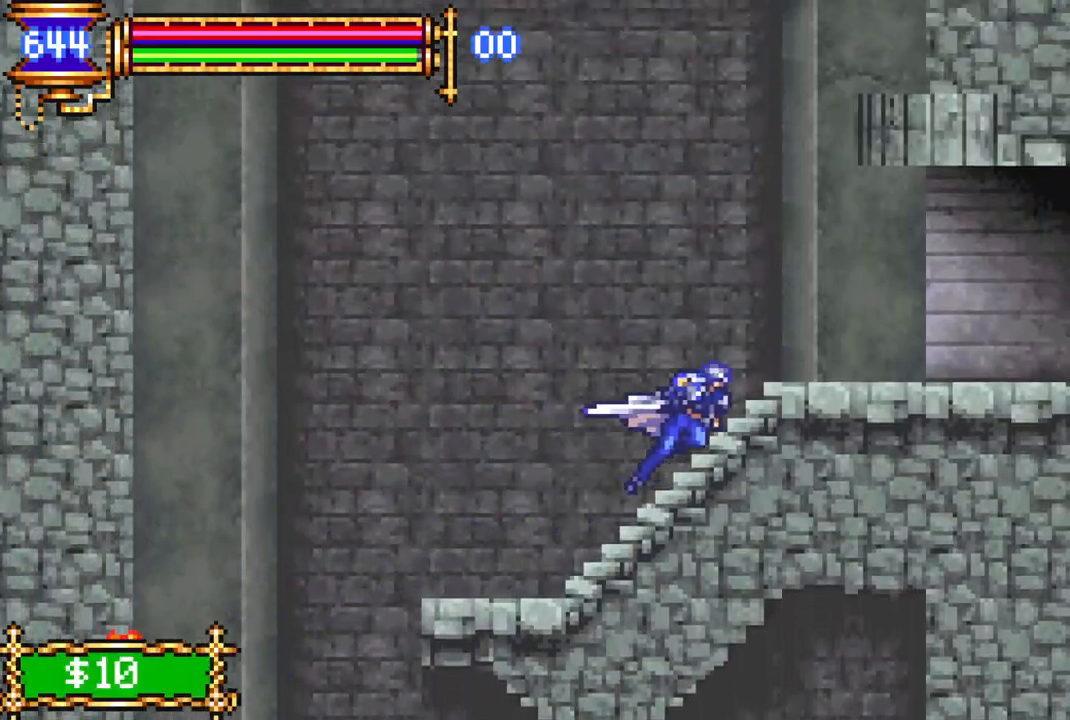
{"buttons": ["R1", "DPAD_RIGHT"], "left_stick": "center", "right_stick": "center", "events": []}
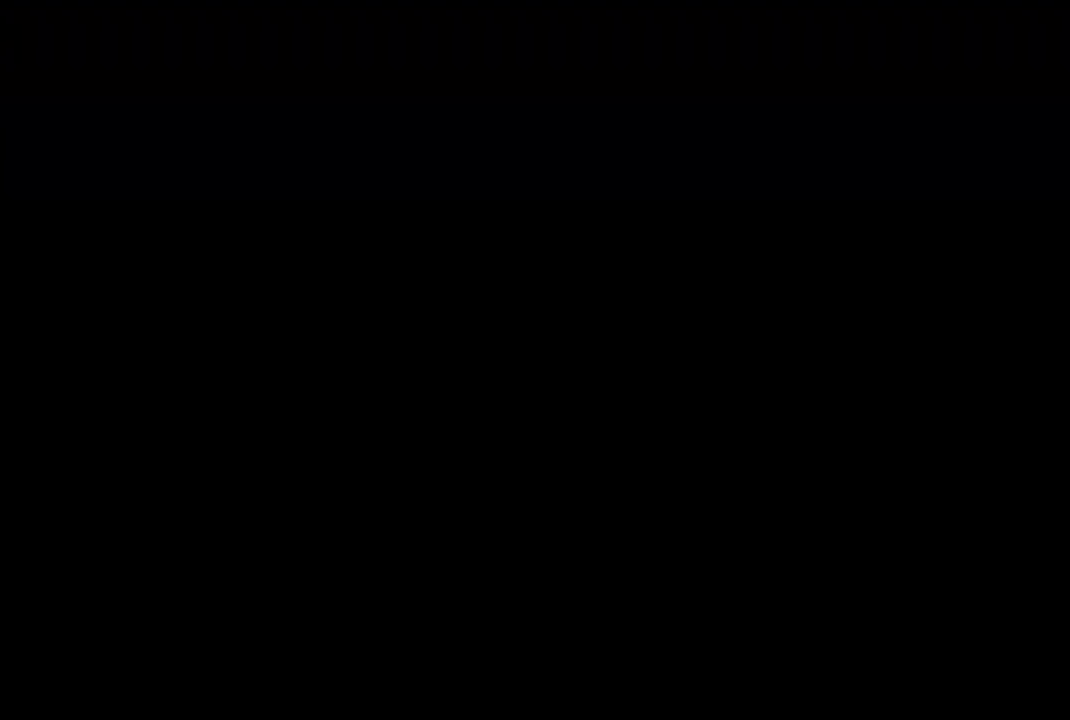
{"buttons": ["R1", "DPAD_RIGHT"], "left_stick": "center", "right_stick": "center", "events": []}
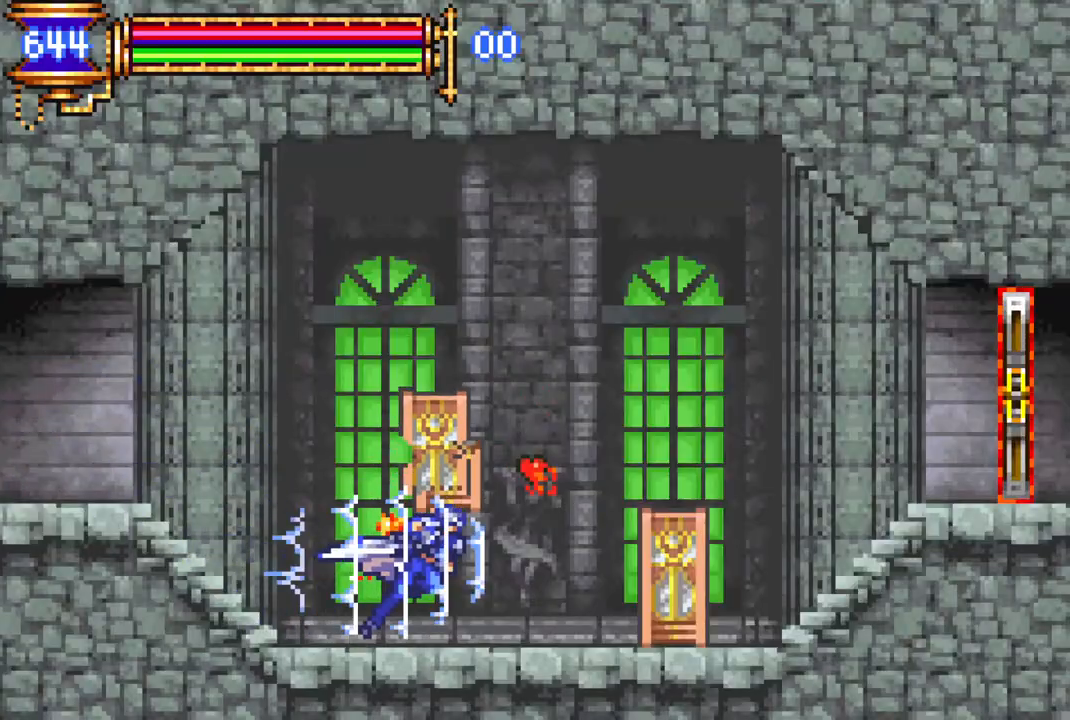
{"buttons": ["R1", "DPAD_RIGHT"], "left_stick": "center", "right_stick": "center", "events": []}
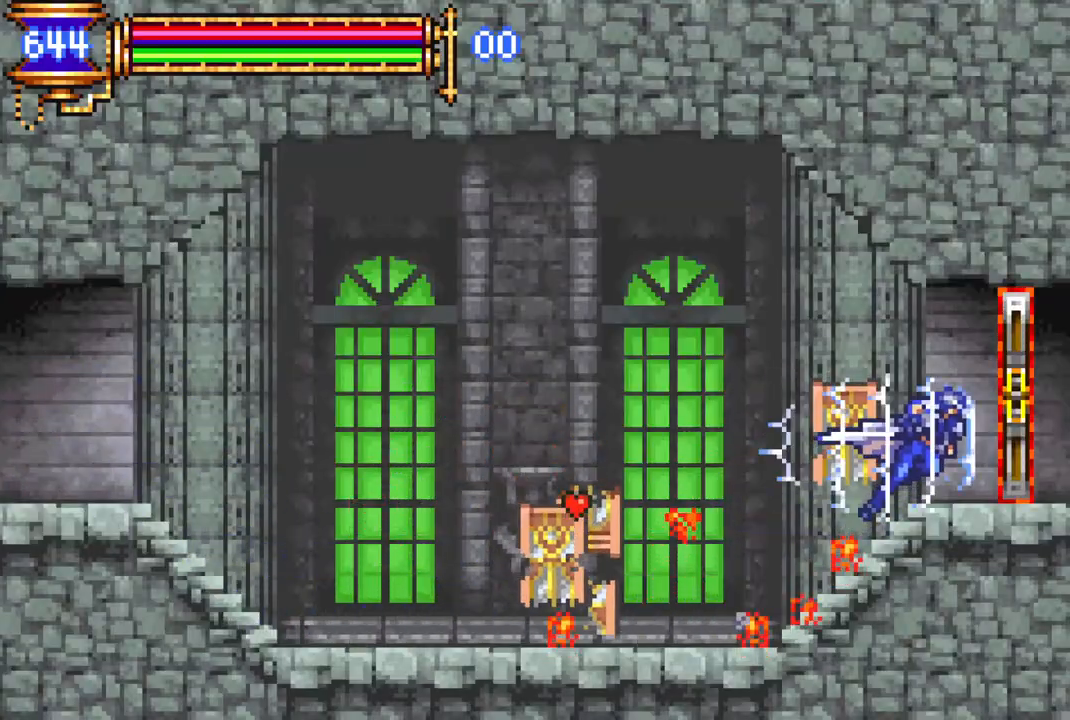
{"buttons": [], "left_stick": "center", "right_stick": "center", "events": [[217, "DPAD_RIGHT", "up"], [250, "R1", "up"]]}
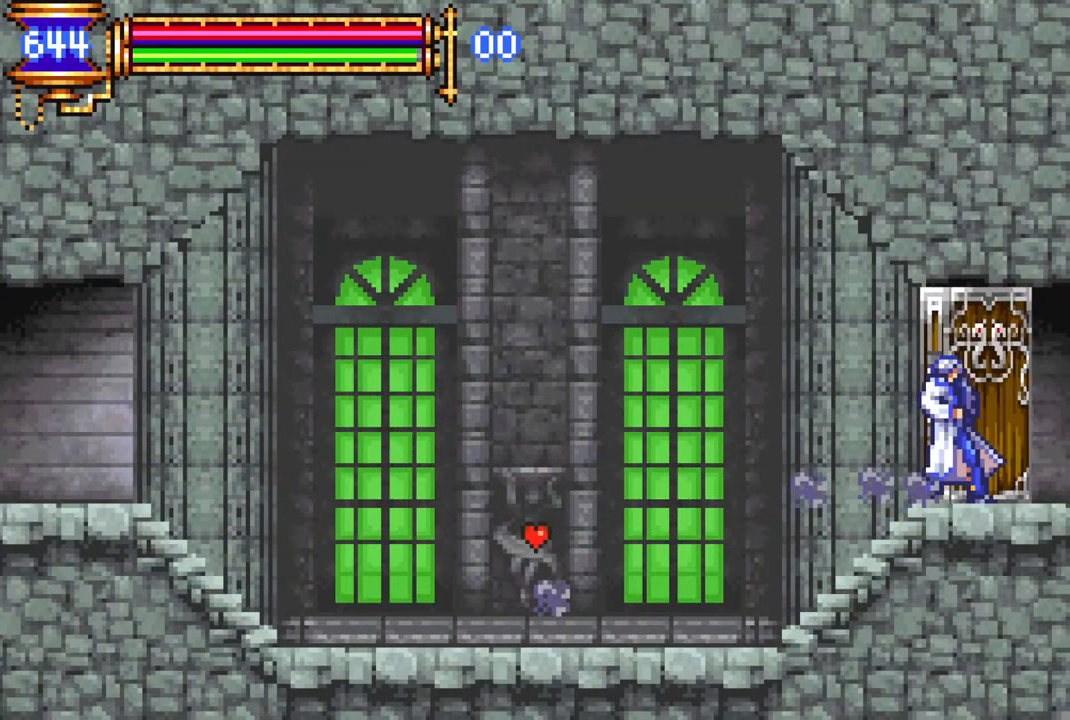
{"buttons": [], "left_stick": "center", "right_stick": "center", "events": []}
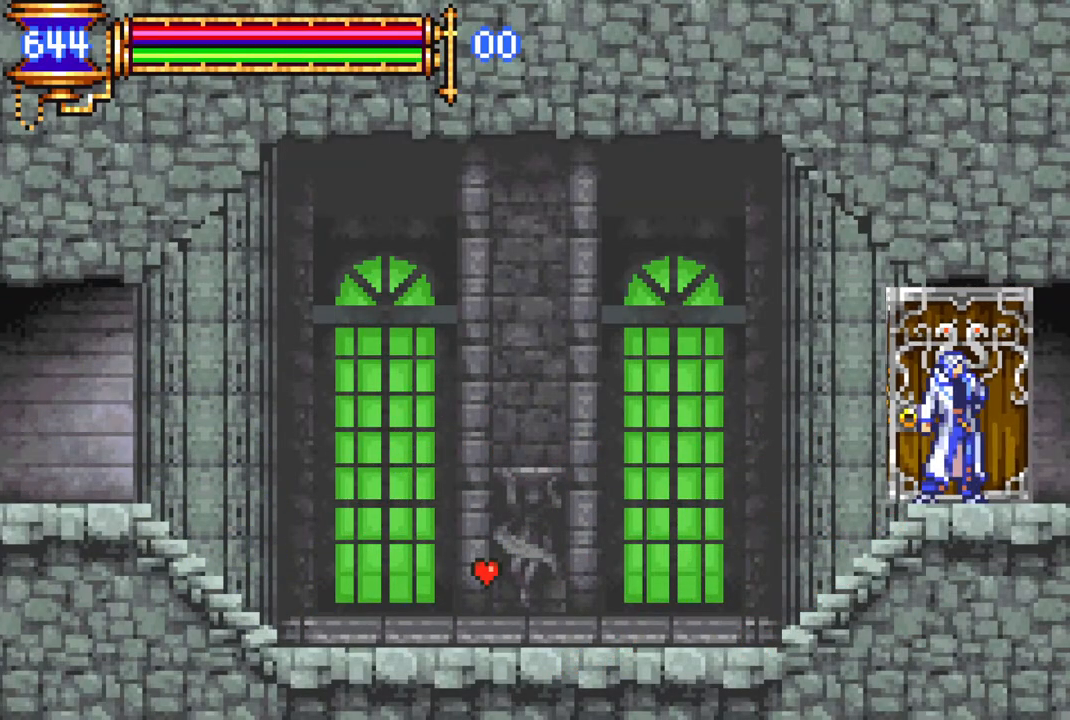
{"buttons": ["R1", "DPAD_RIGHT"], "left_stick": "center", "right_stick": "center", "events": [[183, "DPAD_RIGHT", "down"], [283, "R1", "down"]]}
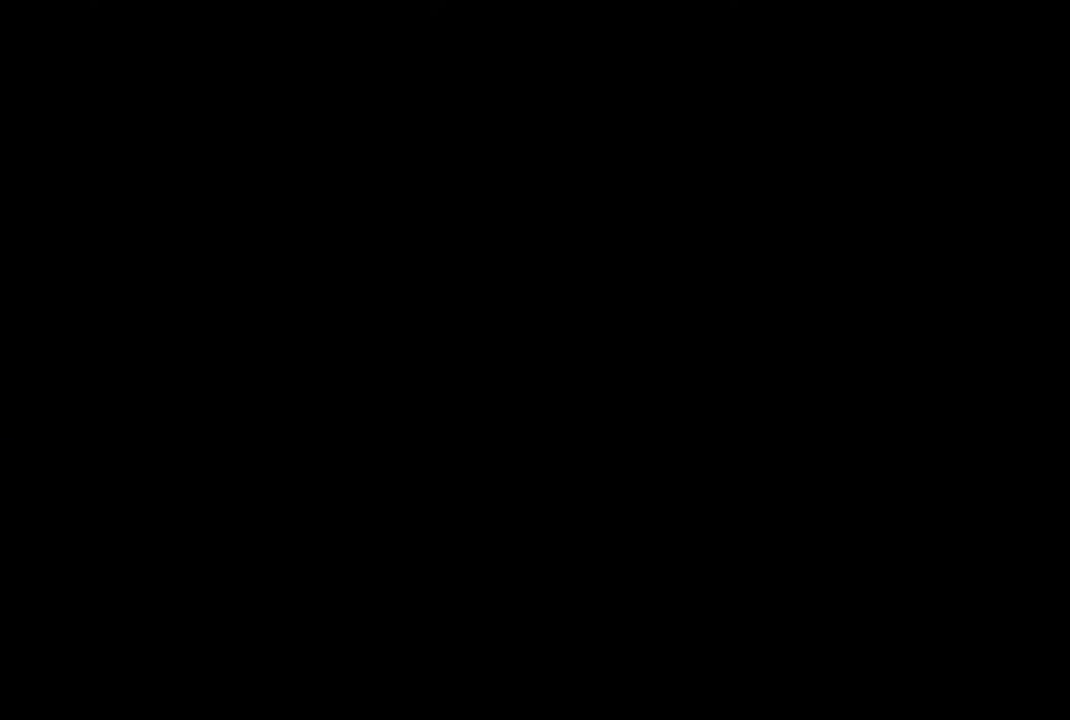
{"buttons": ["R1", "DPAD_RIGHT"], "left_stick": "center", "right_stick": "center", "events": []}
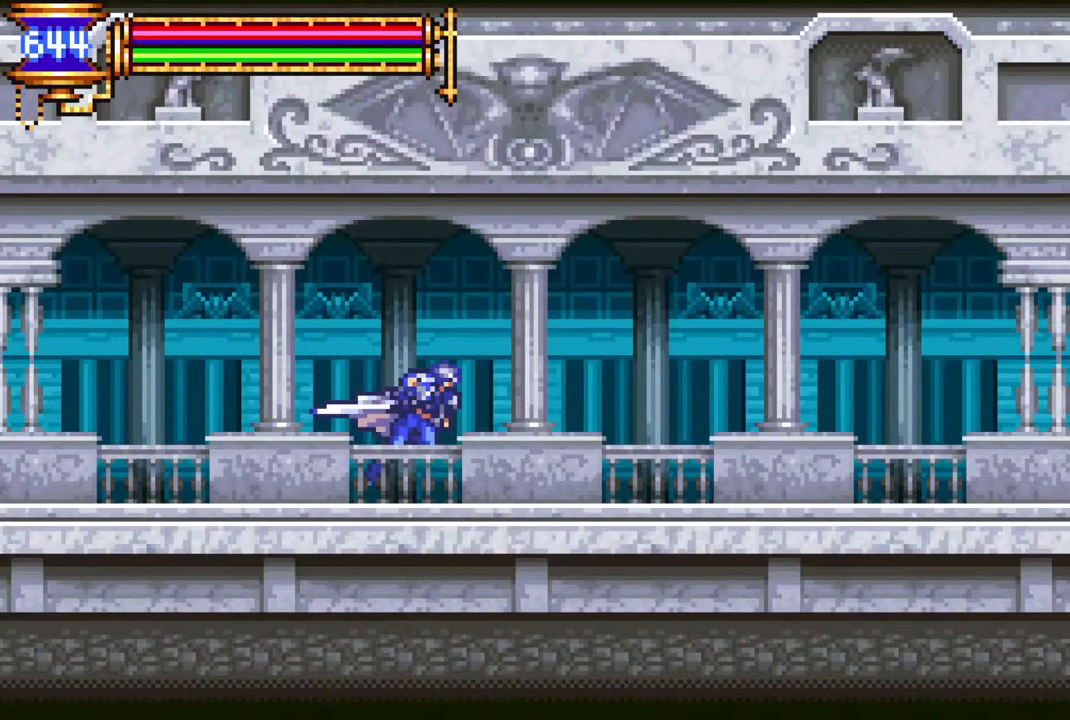
{"buttons": ["R1", "DPAD_RIGHT"], "left_stick": "center", "right_stick": "center", "events": []}
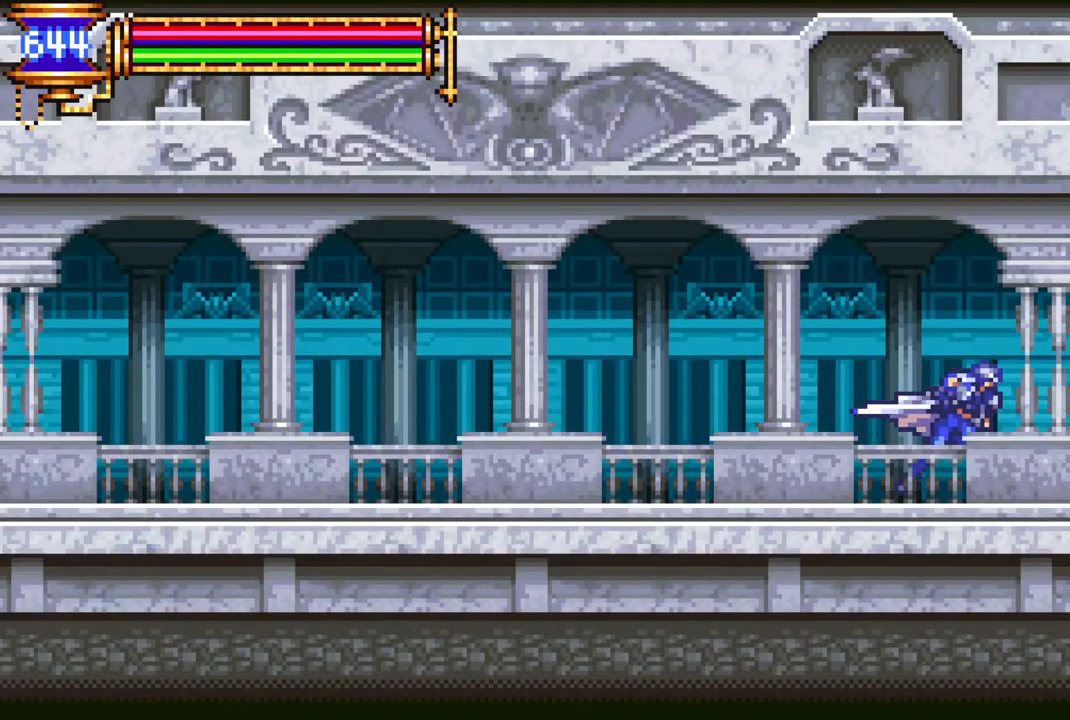
{"buttons": [], "left_stick": "center", "right_stick": "center", "events": [[383, "DPAD_RIGHT", "up"], [450, "R1", "up"]]}
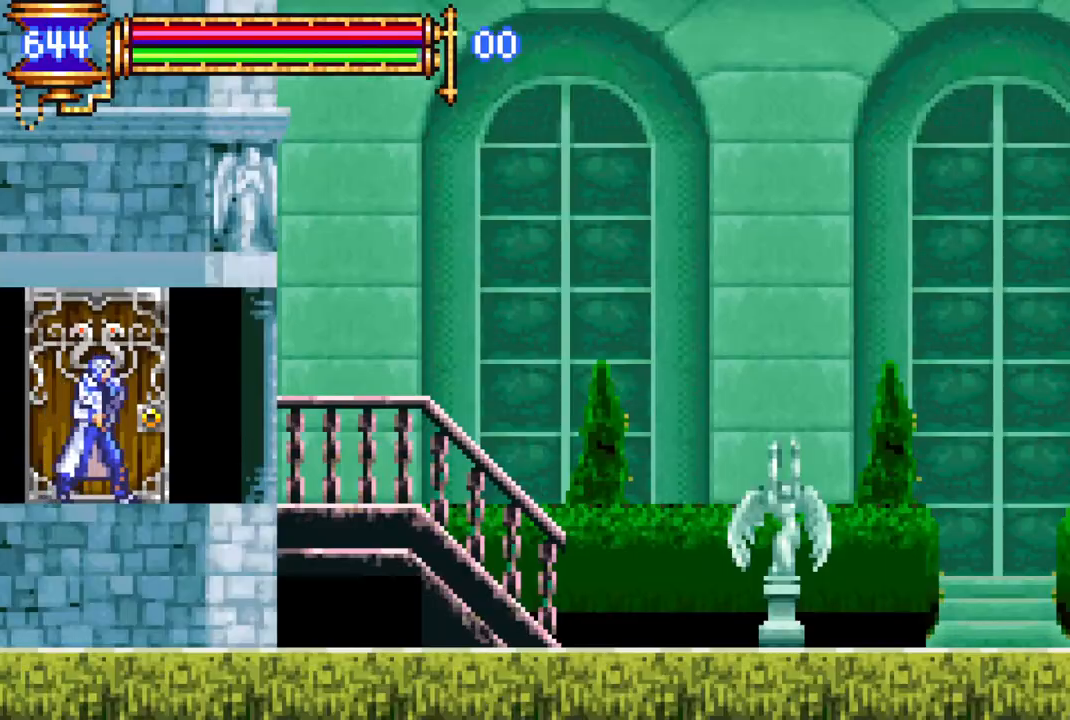
{"buttons": ["R1", "DPAD_RIGHT"], "left_stick": "center", "right_stick": "center", "events": [[117, "DPAD_RIGHT", "down"], [200, "R1", "down"]]}
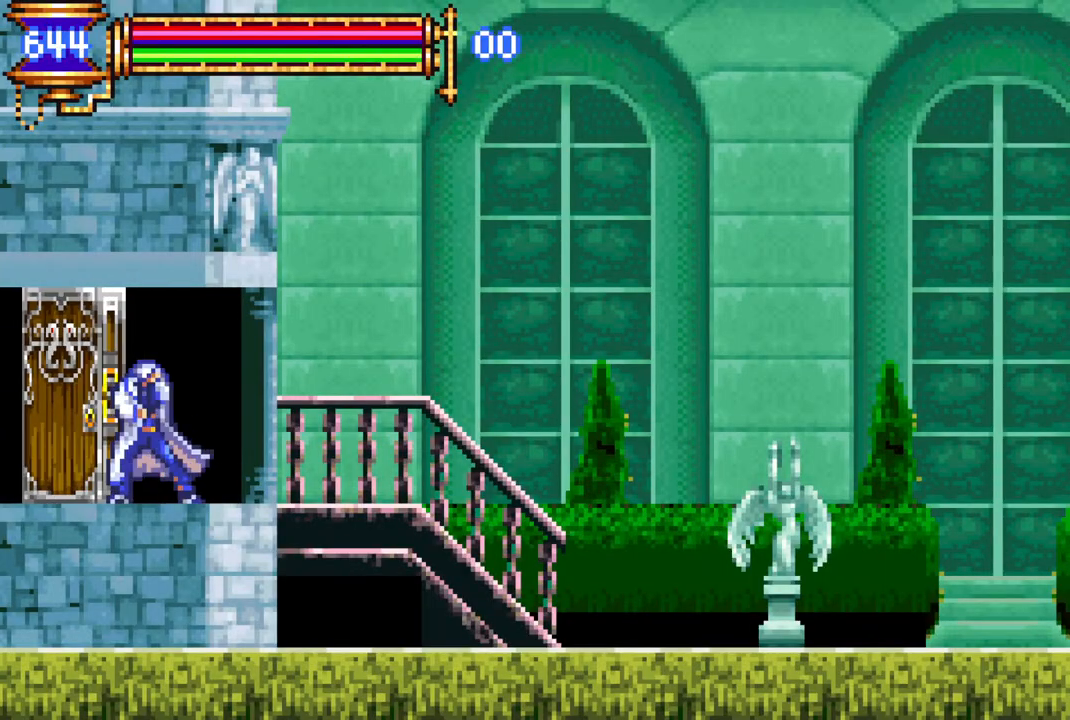
{"buttons": ["R1", "DPAD_RIGHT"], "left_stick": "center", "right_stick": "center", "events": []}
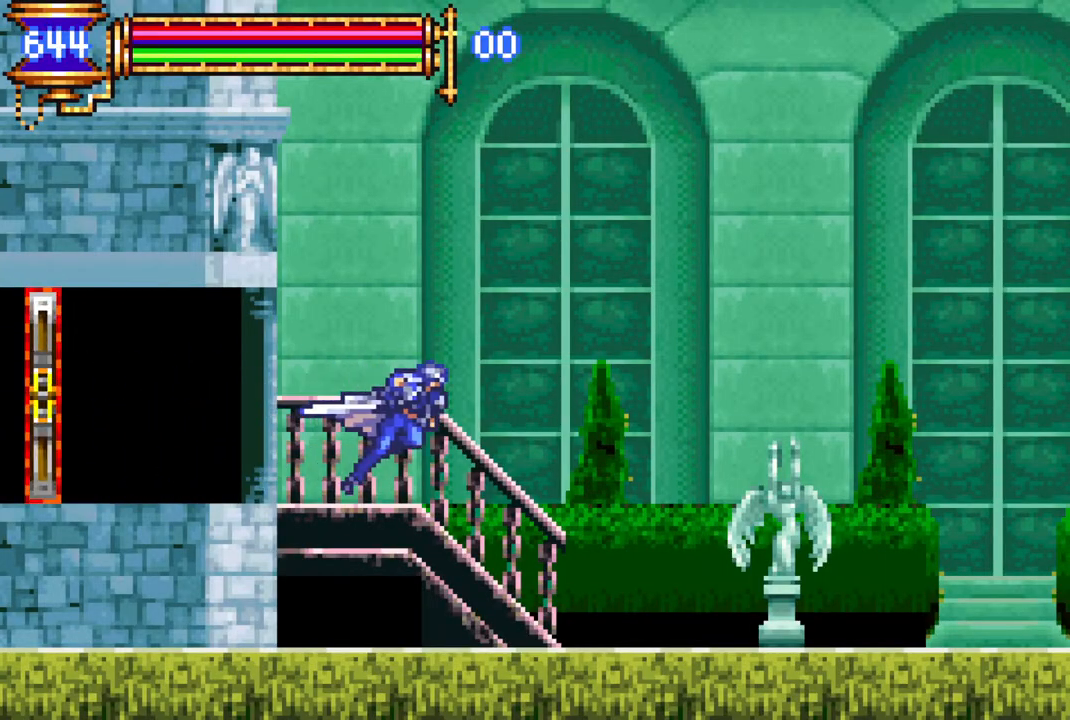
{"buttons": ["R1", "DPAD_RIGHT"], "left_stick": "center", "right_stick": "center", "events": []}
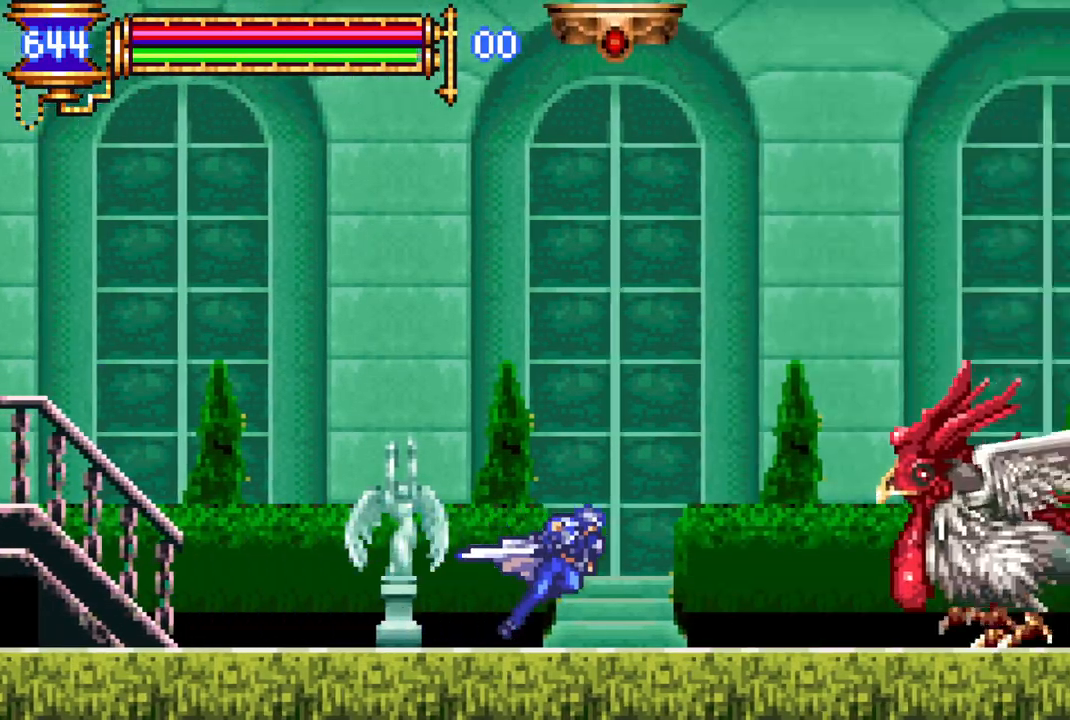
{"buttons": ["DPAD_LEFT"], "left_stick": "center", "right_stick": "center", "events": [[183, "DPAD_RIGHT", "up"], [217, "R1", "up"], [233, "CROSS", "down"], [267, "DPAD_LEFT", "down"], [350, "CROSS", "up"]]}
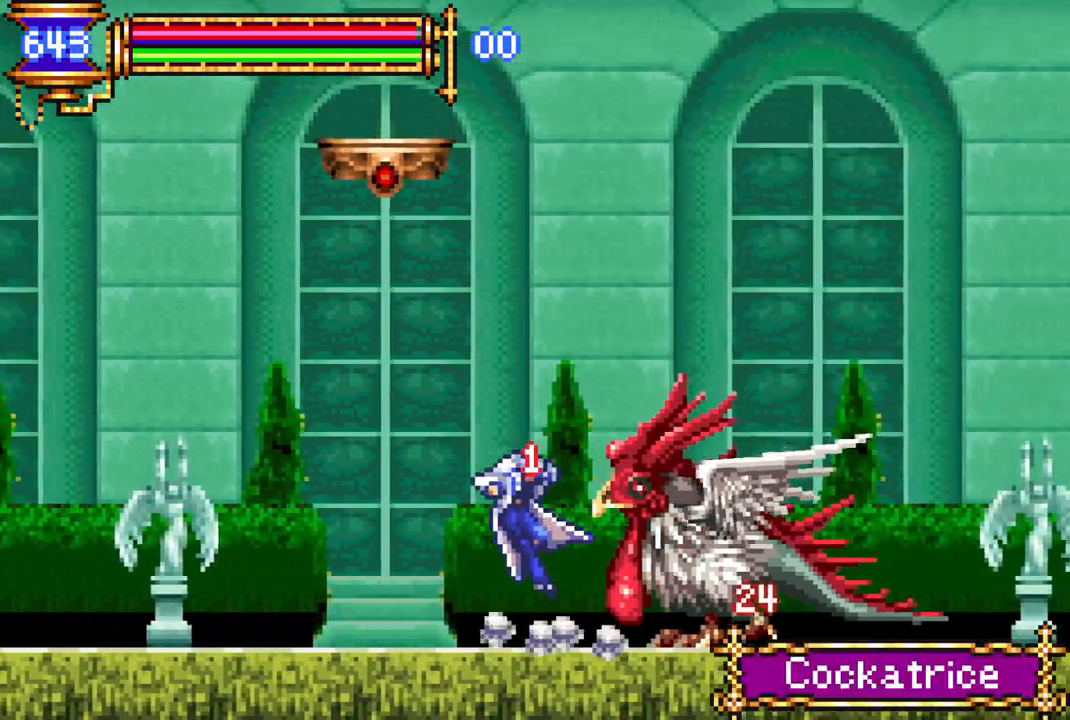
{"buttons": [], "left_stick": "center", "right_stick": "center", "events": [[317, "CROSS", "down"], [450, "DPAD_LEFT", "up"], [483, "CROSS", "up"]]}
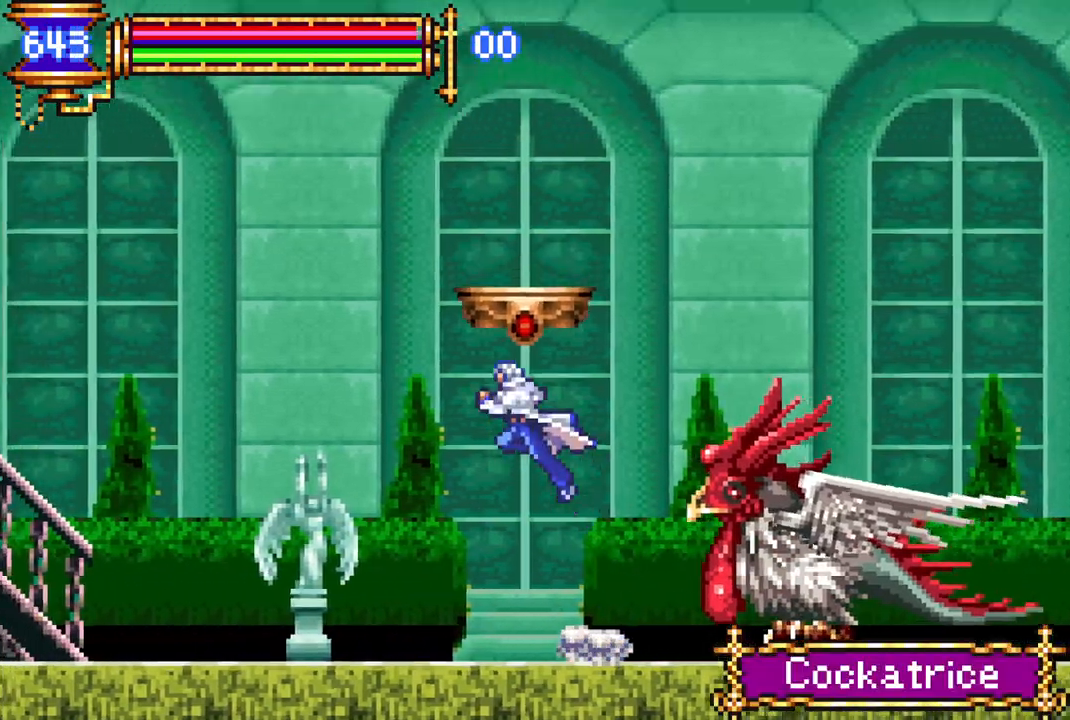
{"buttons": [], "left_stick": "center", "right_stick": "center", "events": [[67, "CROSS", "down"], [100, "L1", "down"], [217, "CROSS", "up"], [233, "L1", "up"]]}
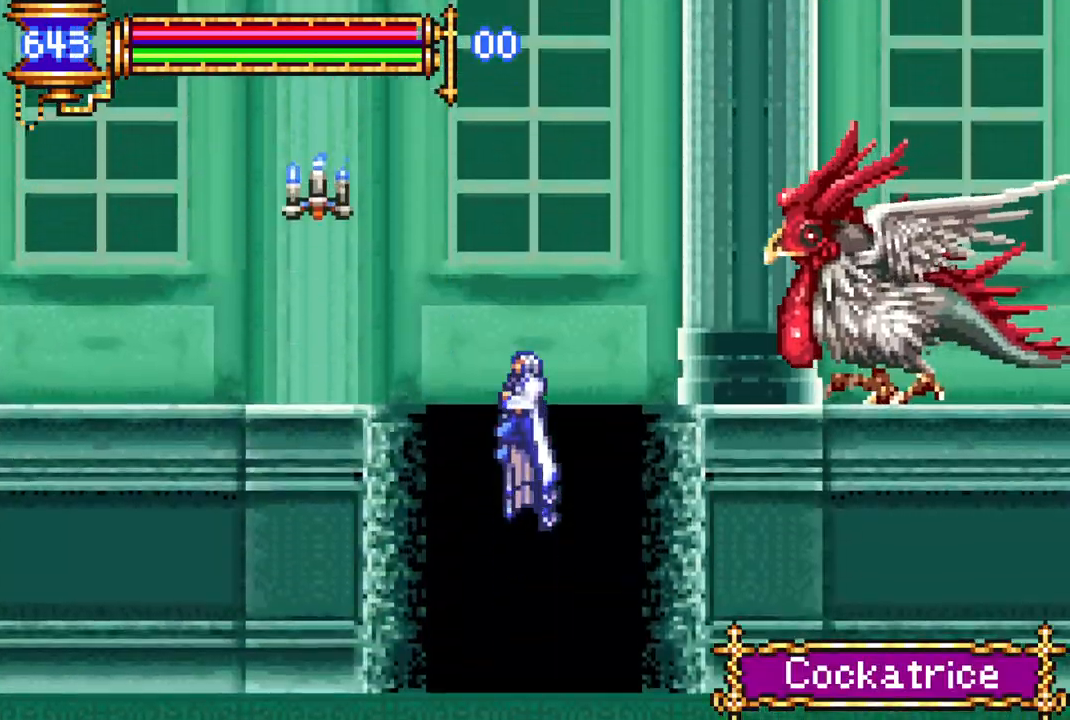
{"buttons": ["CROSS", "DPAD_LEFT"], "left_stick": "center", "right_stick": "center", "events": [[200, "DPAD_LEFT", "down"], [217, "CROSS", "down"], [333, "DPAD_LEFT", "up"], [383, "CROSS", "up"], [400, "DPAD_LEFT", "down"], [500, "CROSS", "down"]]}
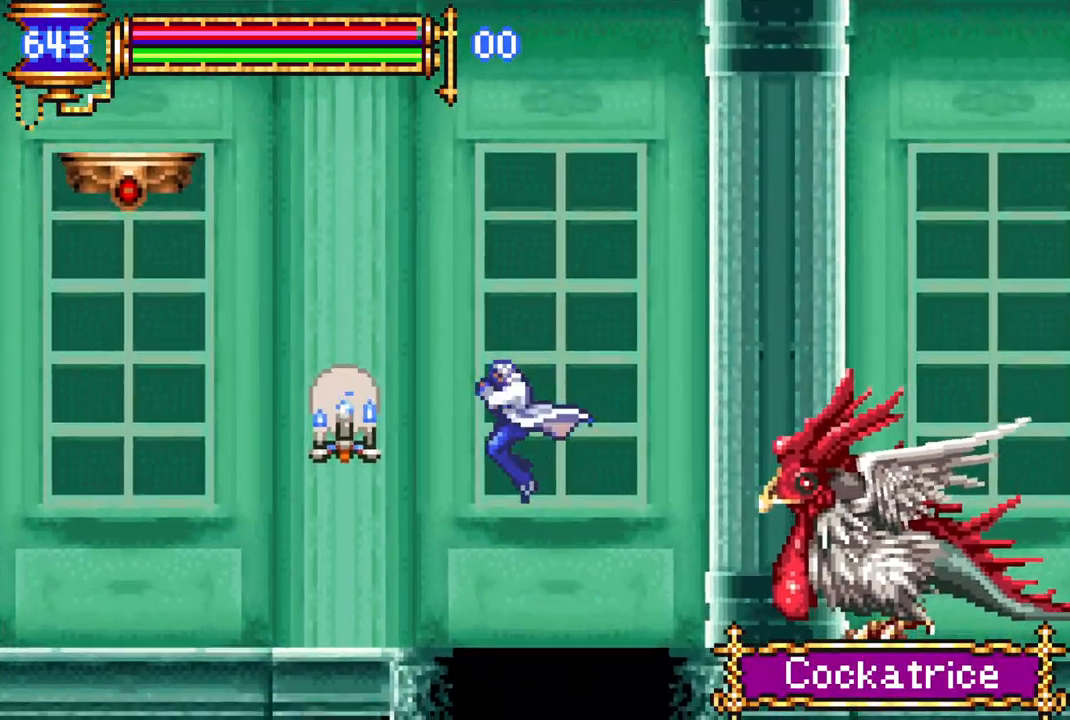
{"buttons": ["DPAD_LEFT"], "left_stick": "center", "right_stick": "center", "events": [[50, "L1", "down"], [100, "R1", "down"], [167, "CROSS", "up"], [300, "L1", "up"], [433, "R1", "up"]]}
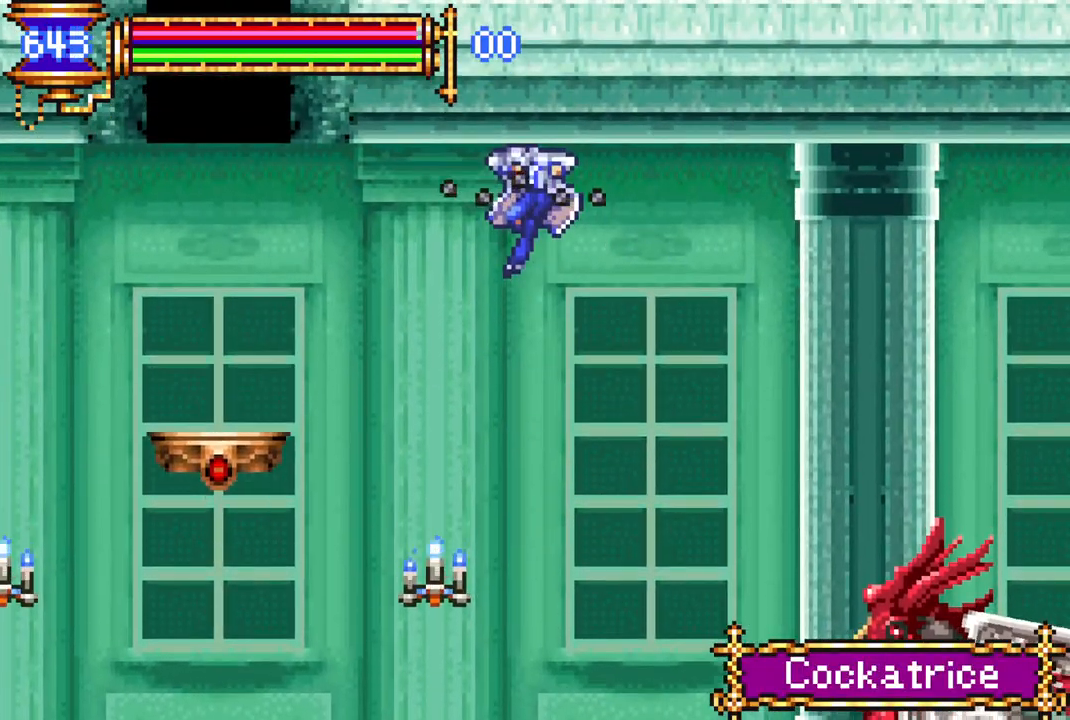
{"buttons": ["DPAD_LEFT"], "left_stick": "center", "right_stick": "center", "events": [[267, "CROSS", "down"], [383, "CROSS", "up"]]}
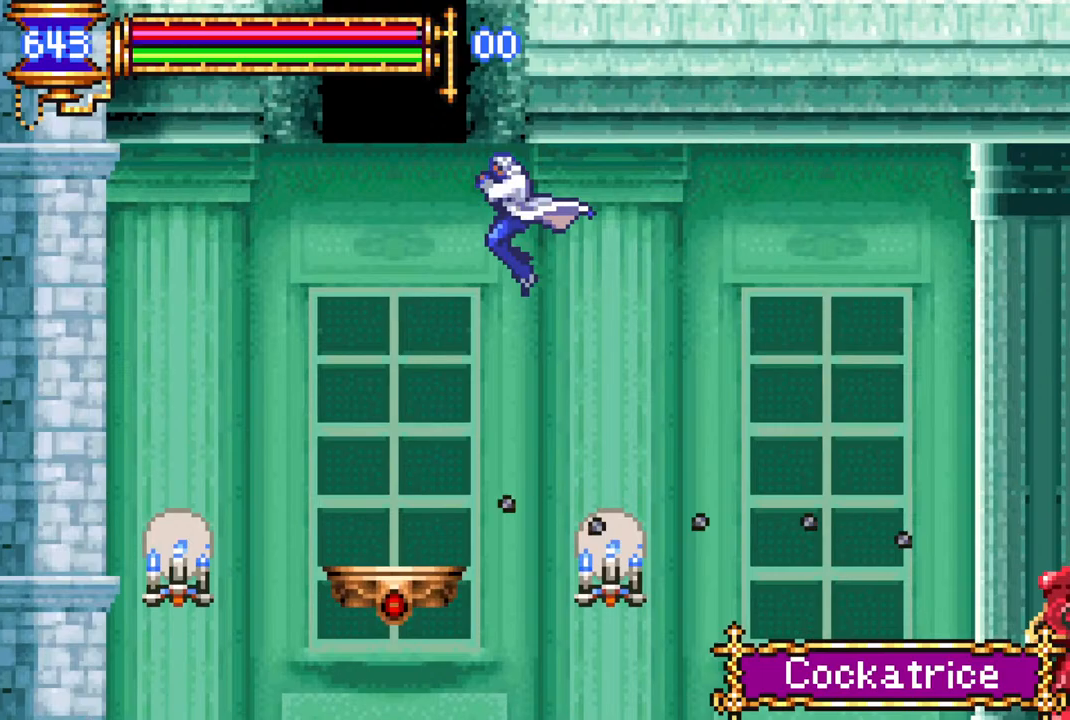
{"buttons": [], "left_stick": "center", "right_stick": "center", "events": [[200, "CROSS", "down"], [200, "L1", "down"], [217, "DPAD_LEFT", "up"], [333, "L1", "up"], [383, "CROSS", "up"]]}
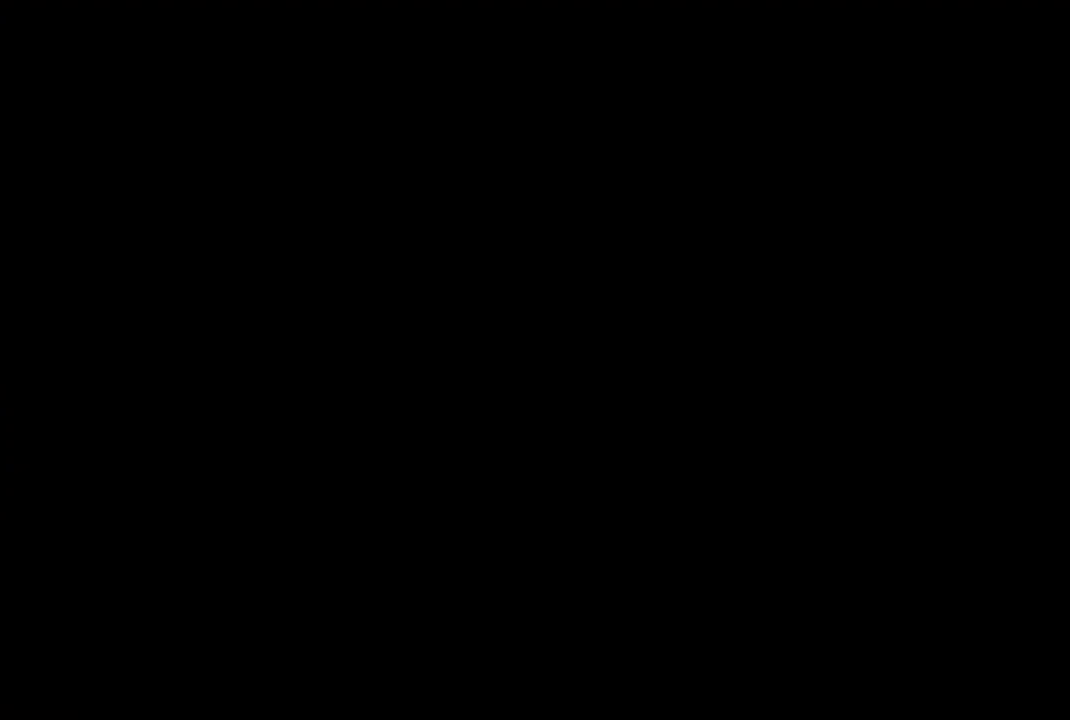
{"buttons": [], "left_stick": "center", "right_stick": "center", "events": [[300, "DPAD_LEFT", "down"], [333, "DPAD_LEFT", "up"]]}
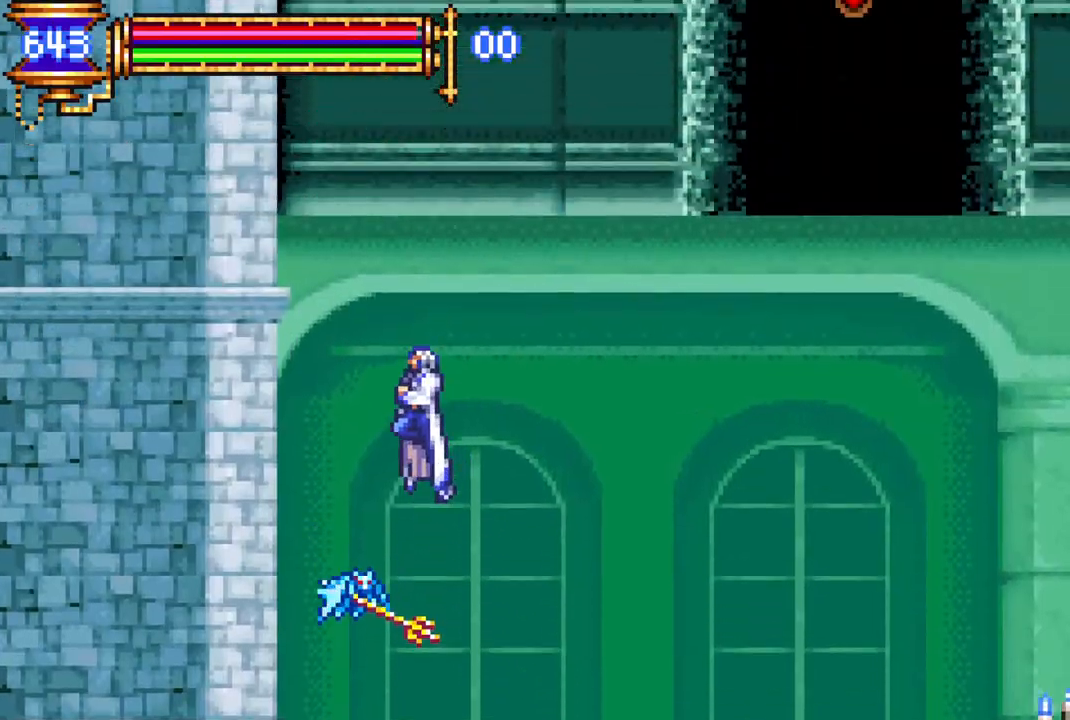
{"buttons": ["CROSS", "R1", "DPAD_RIGHT"], "left_stick": "center", "right_stick": "center", "events": [[17, "DPAD_RIGHT", "down"], [117, "CROSS", "down"], [283, "CROSS", "up"], [400, "CROSS", "down"], [400, "R1", "down"]]}